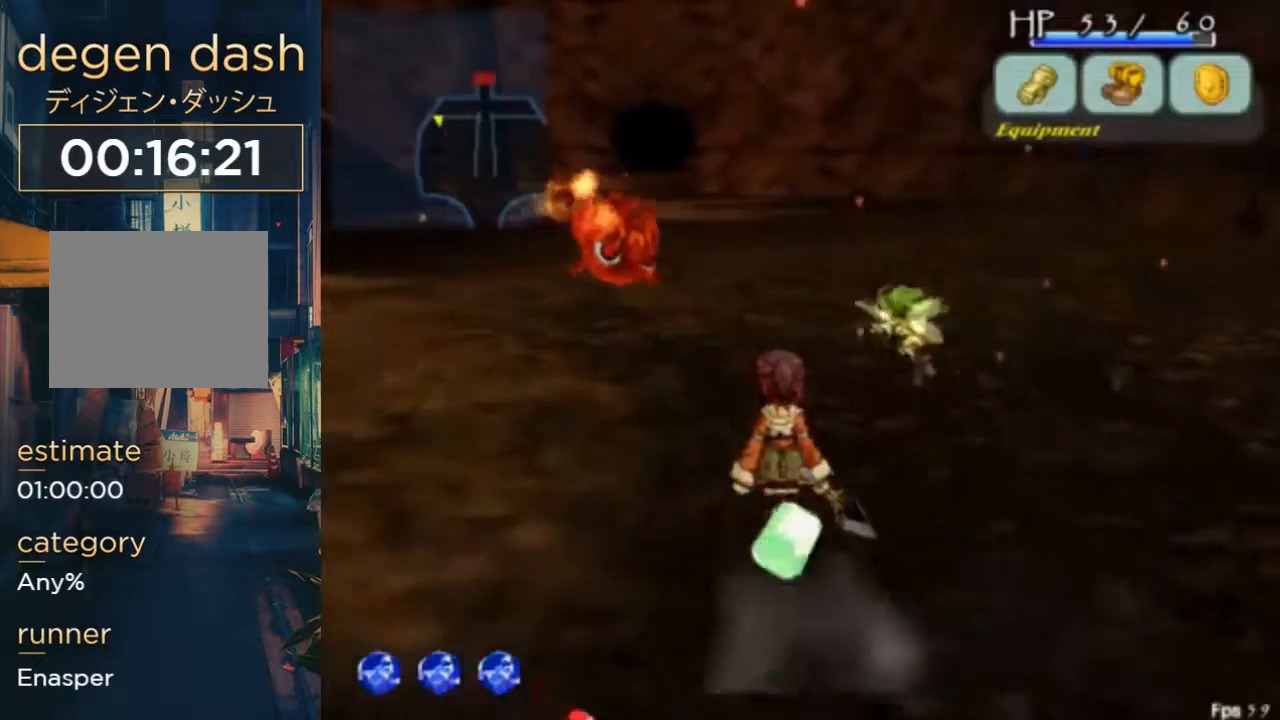
Gameplay with a controller (Xbox layout); each line is a JSON object with the inputs held at the frame after it. "events" lists button and stick changes between this image and that frame as [ms after this image, input, new state], when the widget could be followed in between. Not read: L1 L2 L3 R1 R2 R3.
{"buttons": ["DPAD_DOWN", "DPAD_LEFT"], "left_stick": "center", "right_stick": "center", "events": [[200, "DPAD_DOWN", "down"], [233, "B", "down"], [300, "B", "up"], [433, "DPAD_LEFT", "down"], [433, "DPAD_RIGHT", "up"]]}
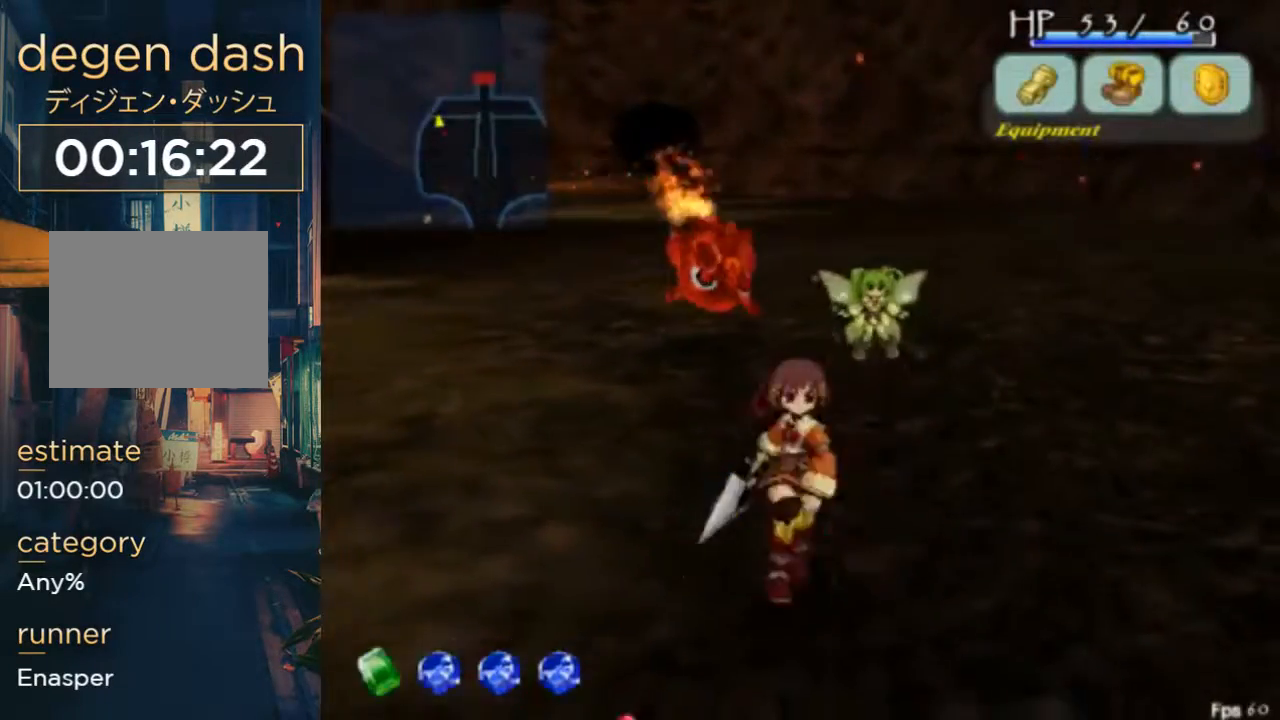
{"buttons": ["DPAD_UP", "DPAD_LEFT"], "left_stick": "center", "right_stick": "center"}
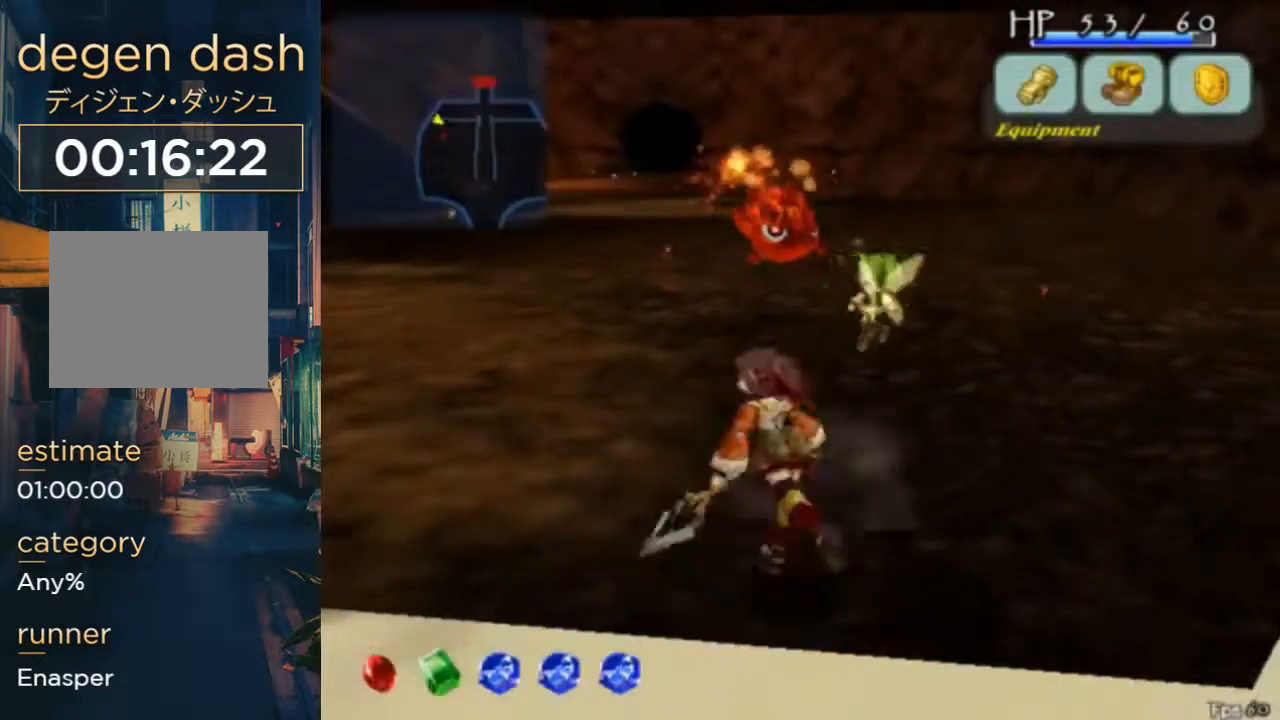
{"buttons": ["DPAD_UP", "DPAD_RIGHT"], "left_stick": "center", "right_stick": "center"}
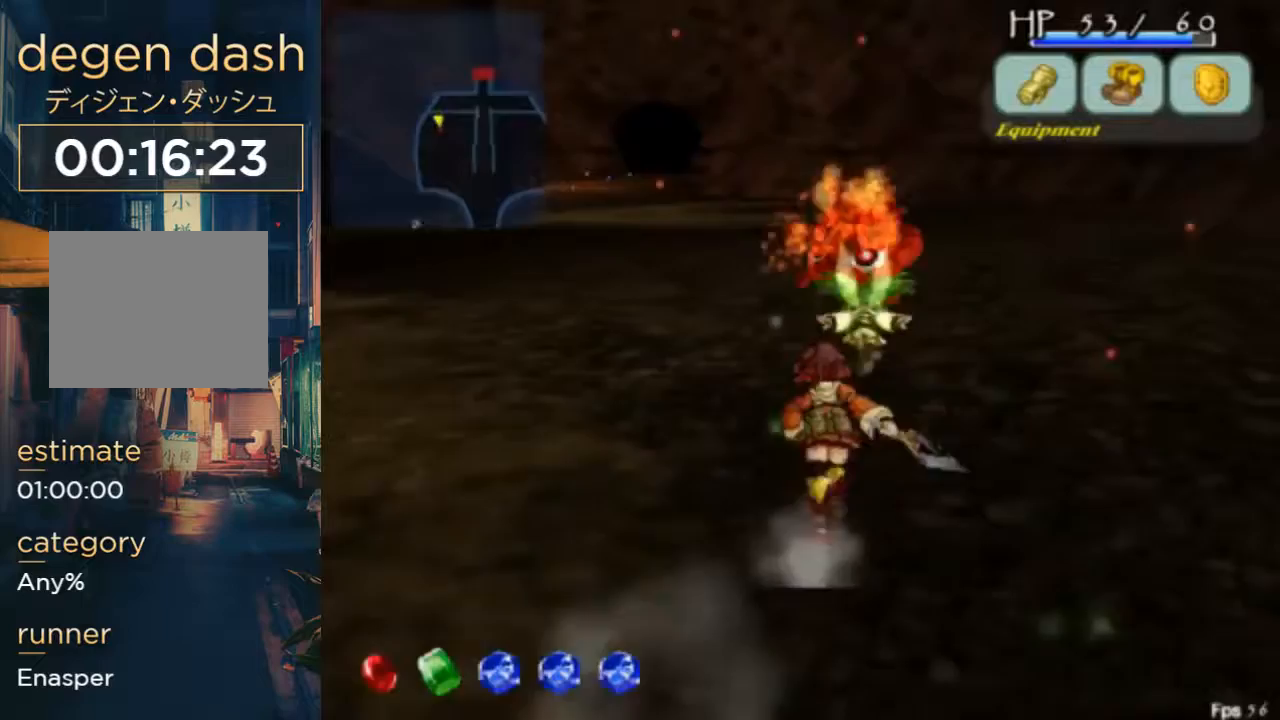
{"buttons": ["B", "DPAD_UP", "DPAD_RIGHT"], "left_stick": "center", "right_stick": "center", "events": [[200, "B", "down"], [367, "B", "up"], [500, "B", "down"]]}
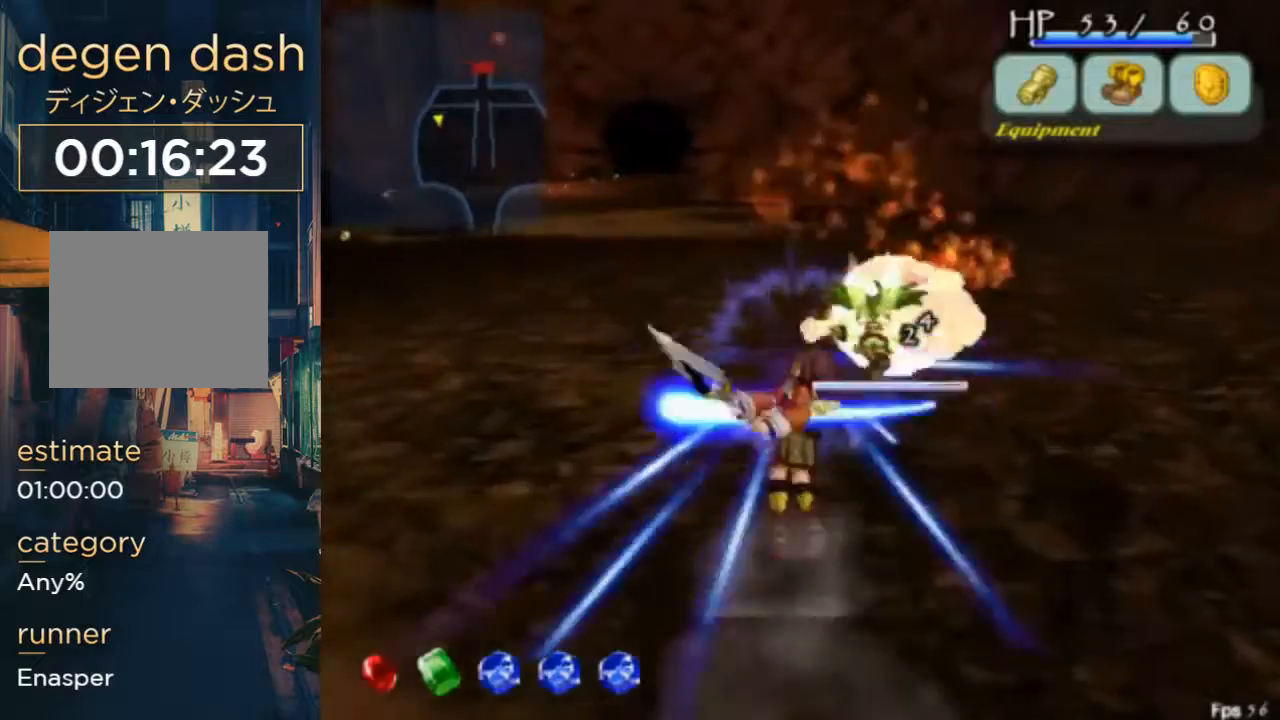
{"buttons": ["DPAD_DOWN", "DPAD_RIGHT"], "left_stick": "center", "right_stick": "center", "events": [[100, "B", "up"], [100, "DPAD_UP", "up"], [400, "DPAD_DOWN", "down"]]}
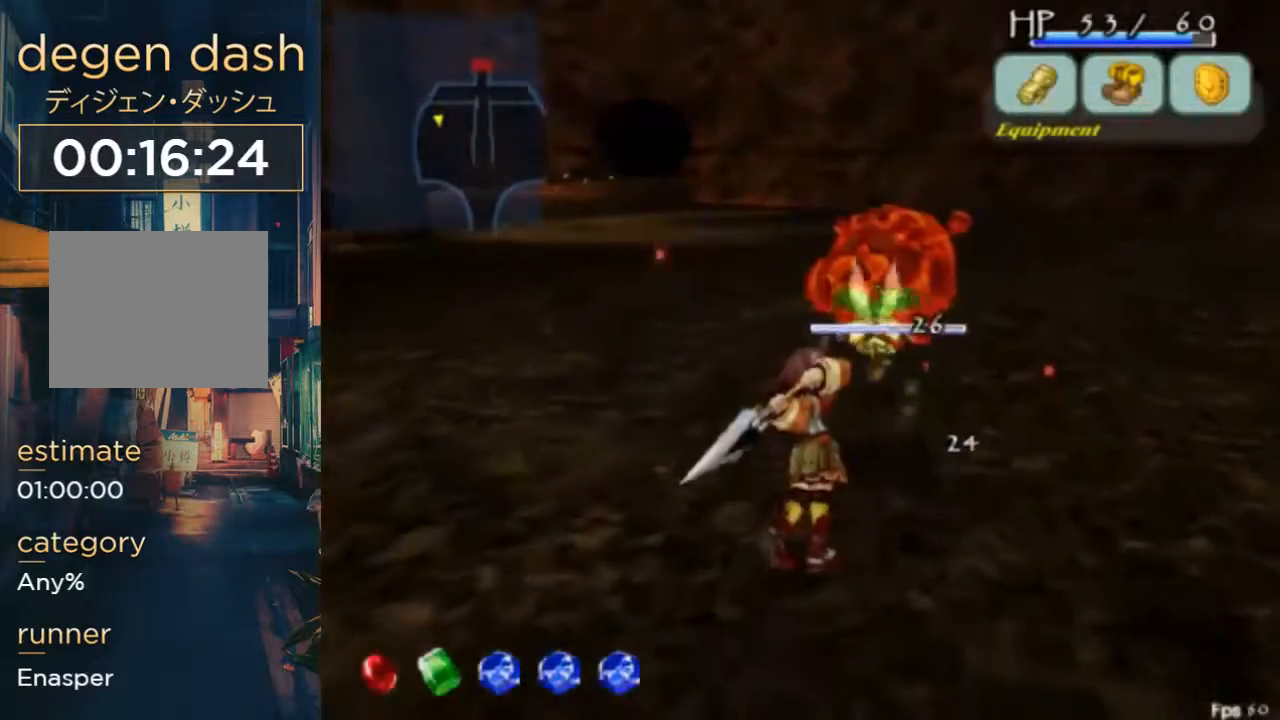
{"buttons": ["B", "DPAD_UP", "DPAD_RIGHT"], "left_stick": "center", "right_stick": "center", "events": [[100, "DPAD_RIGHT", "up"], [200, "DPAD_RIGHT", "down"], [300, "DPAD_UP", "down"], [333, "DPAD_DOWN", "up"], [467, "B", "down"]]}
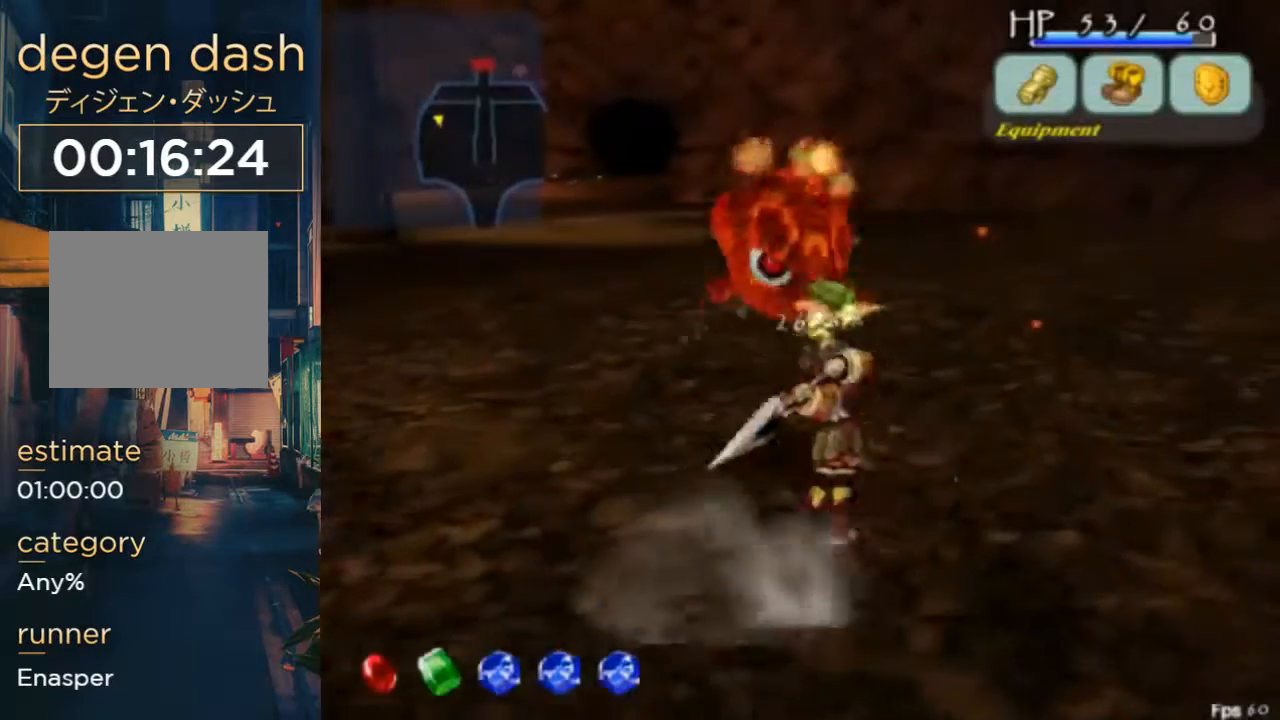
{"buttons": ["DPAD_DOWN"], "left_stick": "center", "right_stick": "center"}
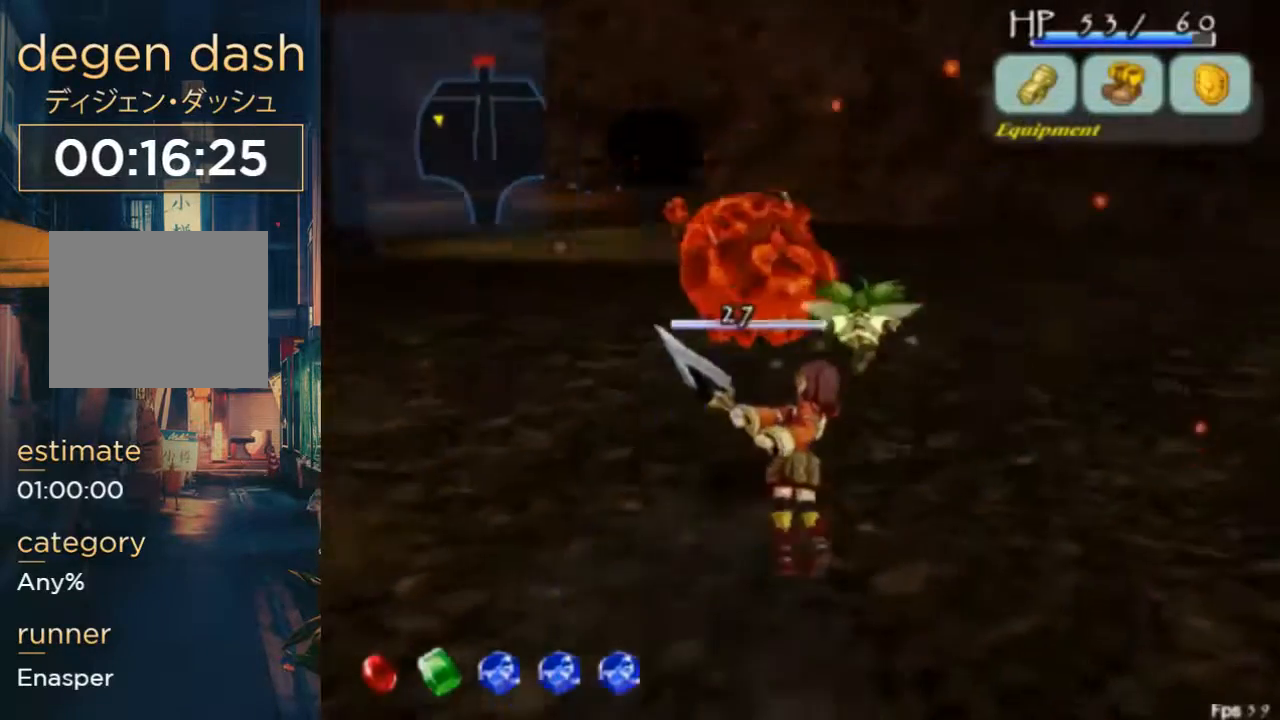
{"buttons": ["DPAD_DOWN"], "left_stick": "center", "right_stick": "center", "events": [[200, "DPAD_LEFT", "down"], [300, "DPAD_LEFT", "up"], [367, "X", "down"], [500, "X", "up"]]}